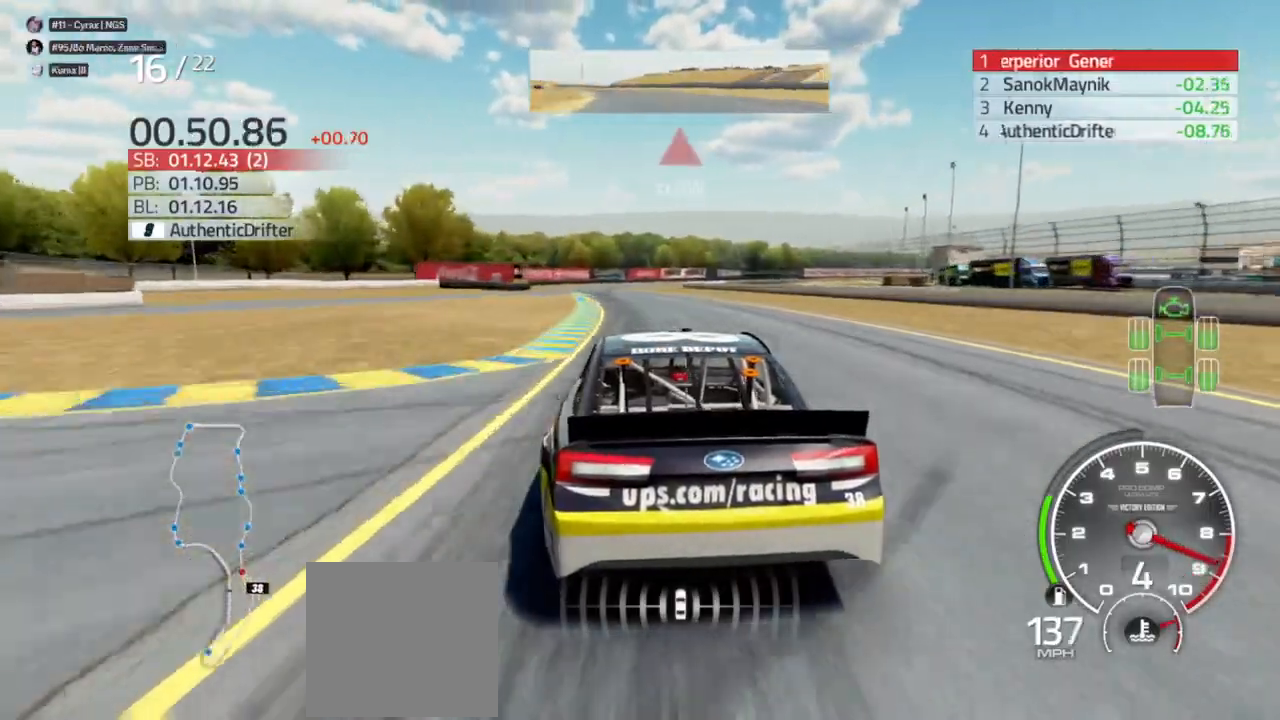
Gameplay with a controller (Xbox layout); each line is a JSON object with the inputs held at the frame after it. "events" lists button and stick changes between this image and that frame as [ms after this image, input, new state], when the widget could be followed in between.
{"buttons": ["R2"], "left_stick": "center", "right_stick": "center", "events": [[133, "left_stick", "center"], [267, "left_stick", "left"], [400, "left_stick", "center"]]}
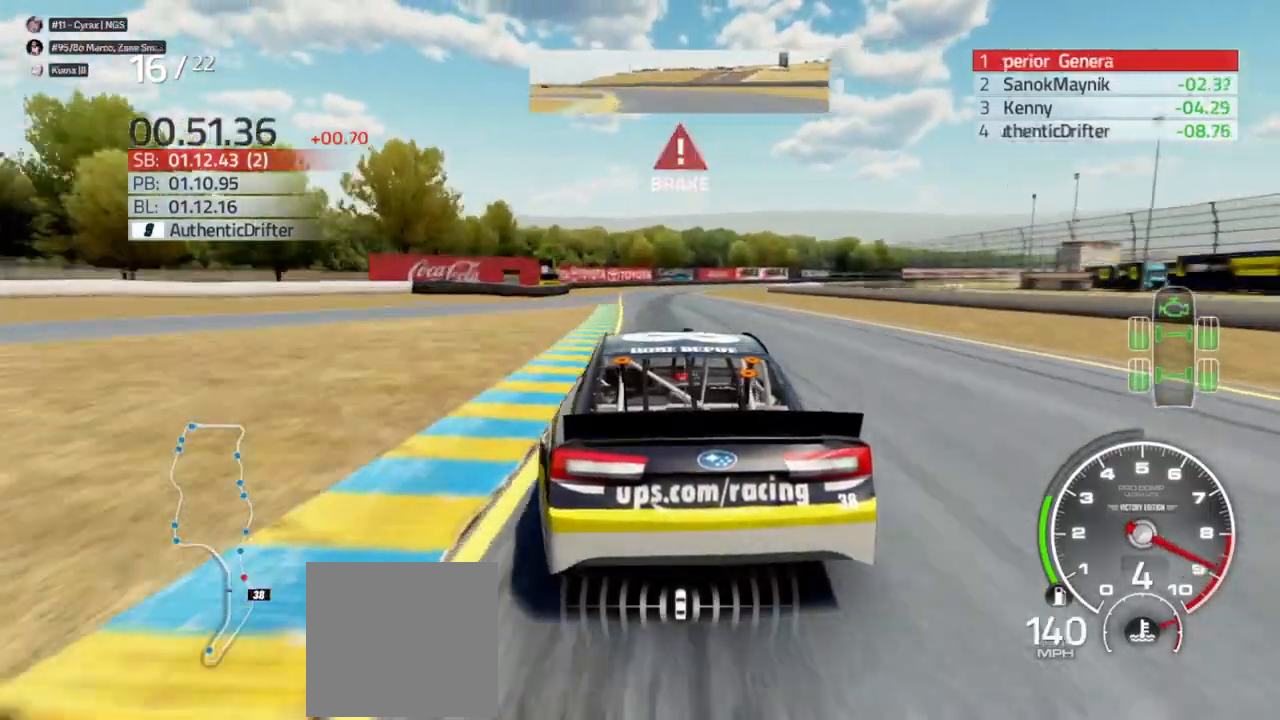
{"buttons": ["L2", "R2"], "left_stick": "right", "right_stick": "center", "events": [[233, "left_stick", "right"], [267, "L2", "down"], [367, "R2", "up"], [433, "R2", "down"]]}
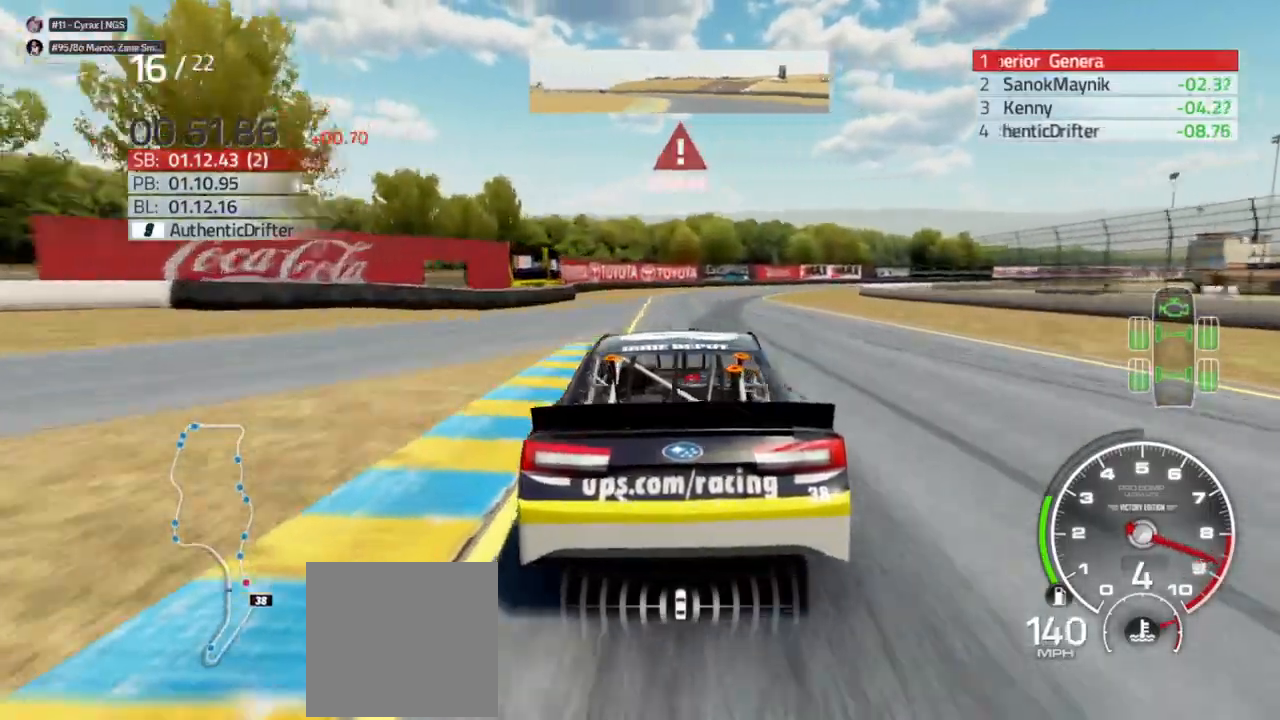
{"buttons": ["L2"], "left_stick": "right", "right_stick": "center", "events": [[33, "R2", "up"], [100, "left_stick", "center"], [167, "left_stick", "right"]]}
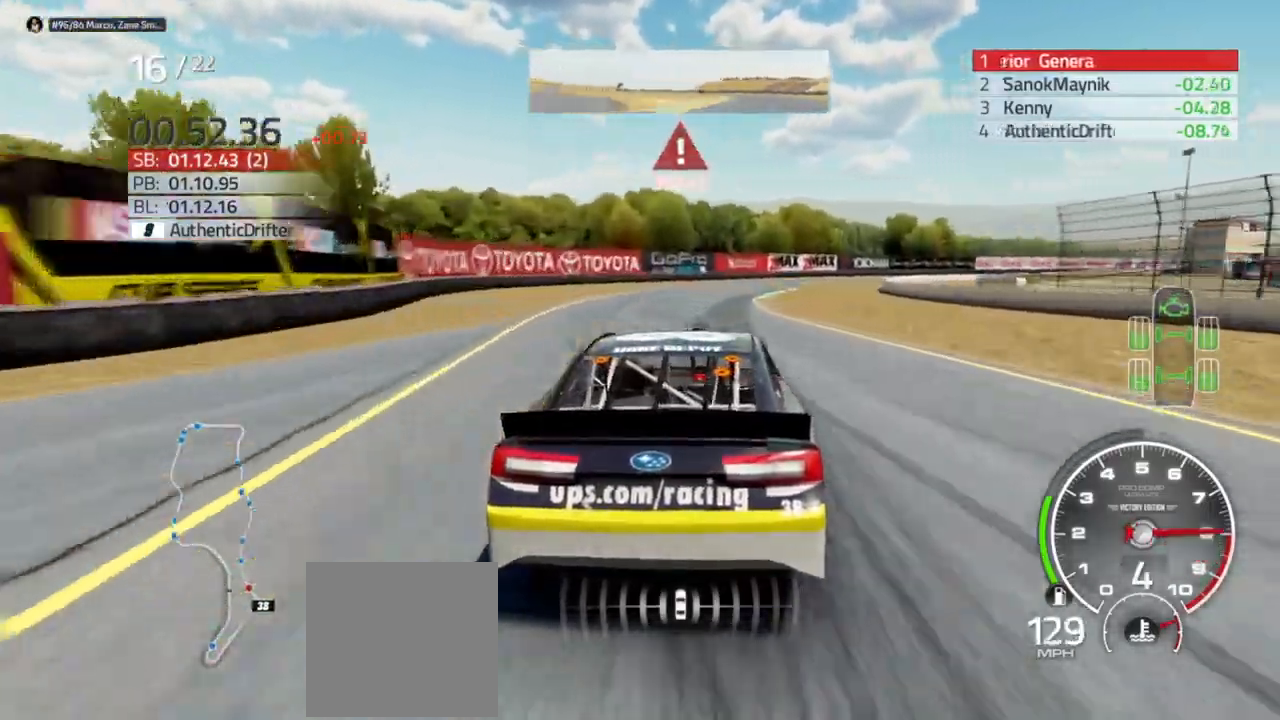
{"buttons": [], "left_stick": "right", "right_stick": "center"}
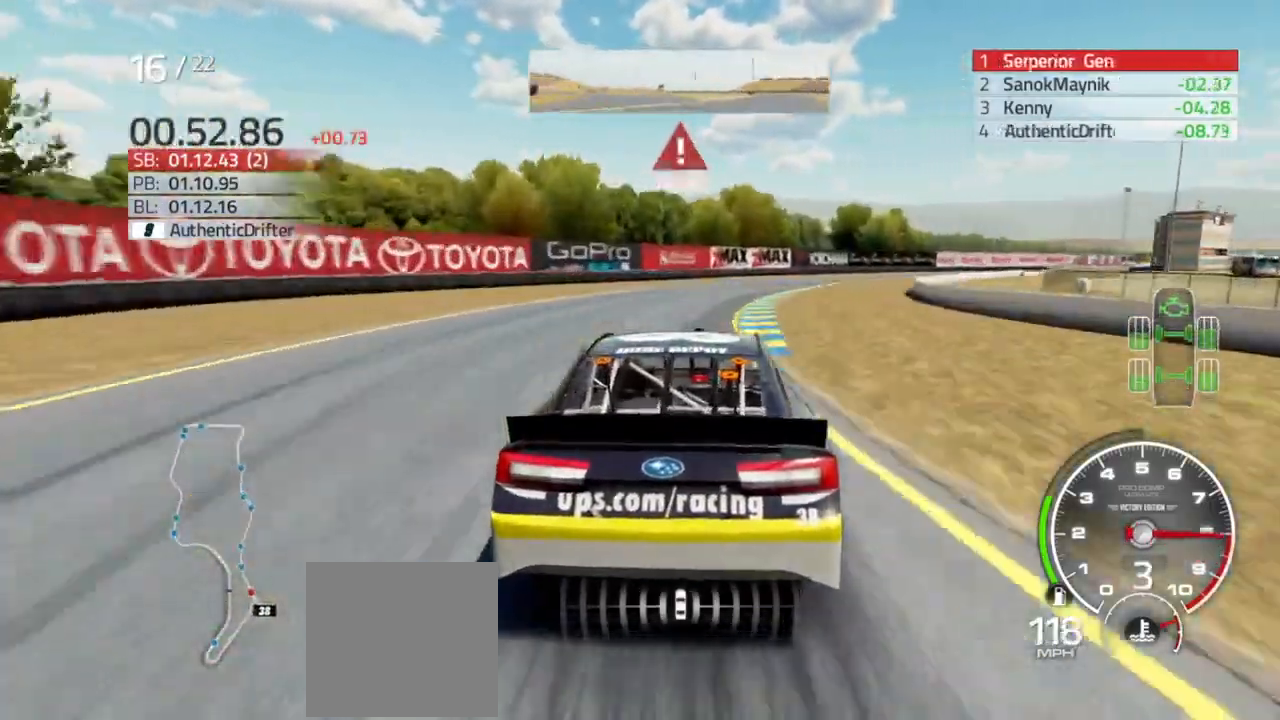
{"buttons": [], "left_stick": "right", "right_stick": "center", "events": []}
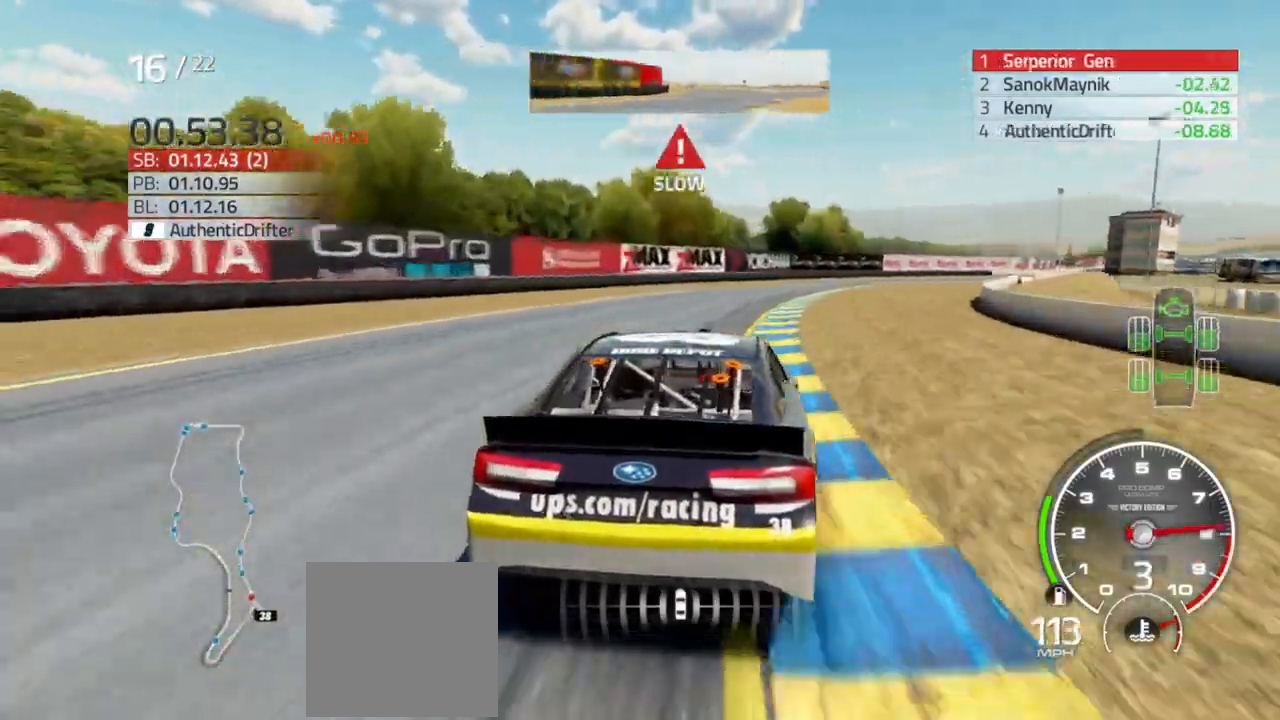
{"buttons": ["R2"], "left_stick": "right", "right_stick": "center", "events": [[333, "R2", "down"]]}
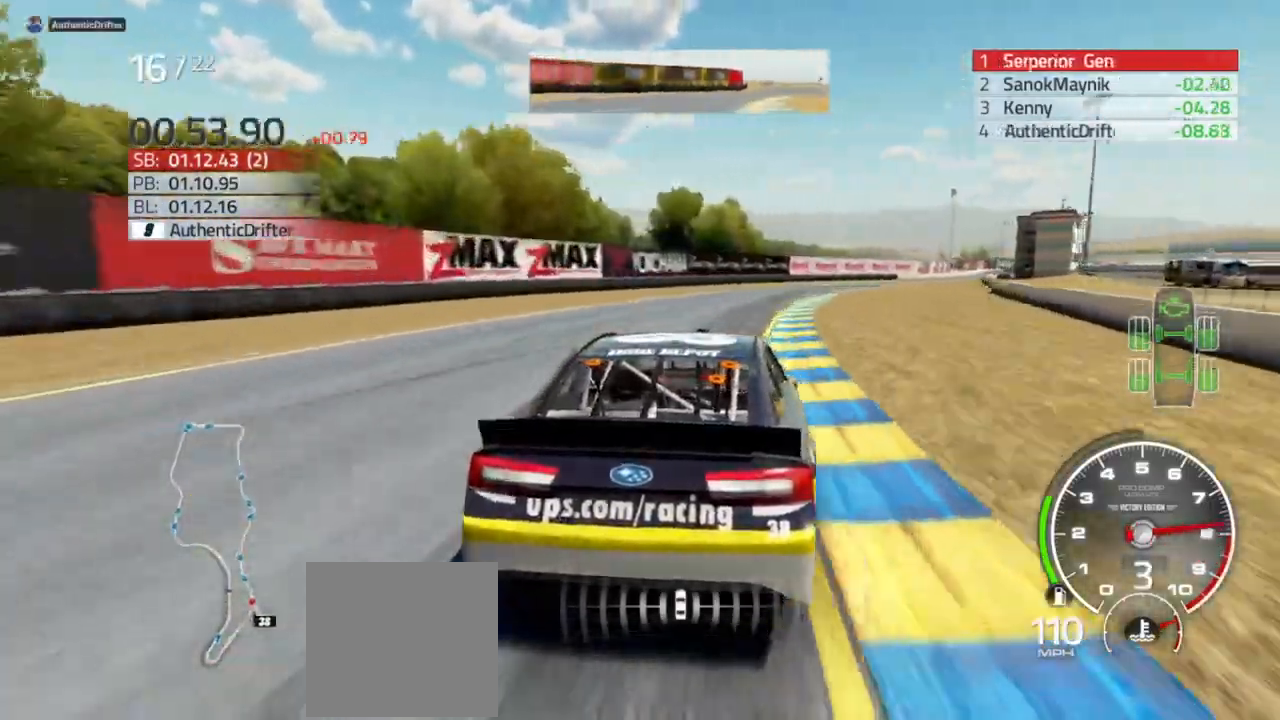
{"buttons": ["R2"], "left_stick": "right", "right_stick": "center", "events": []}
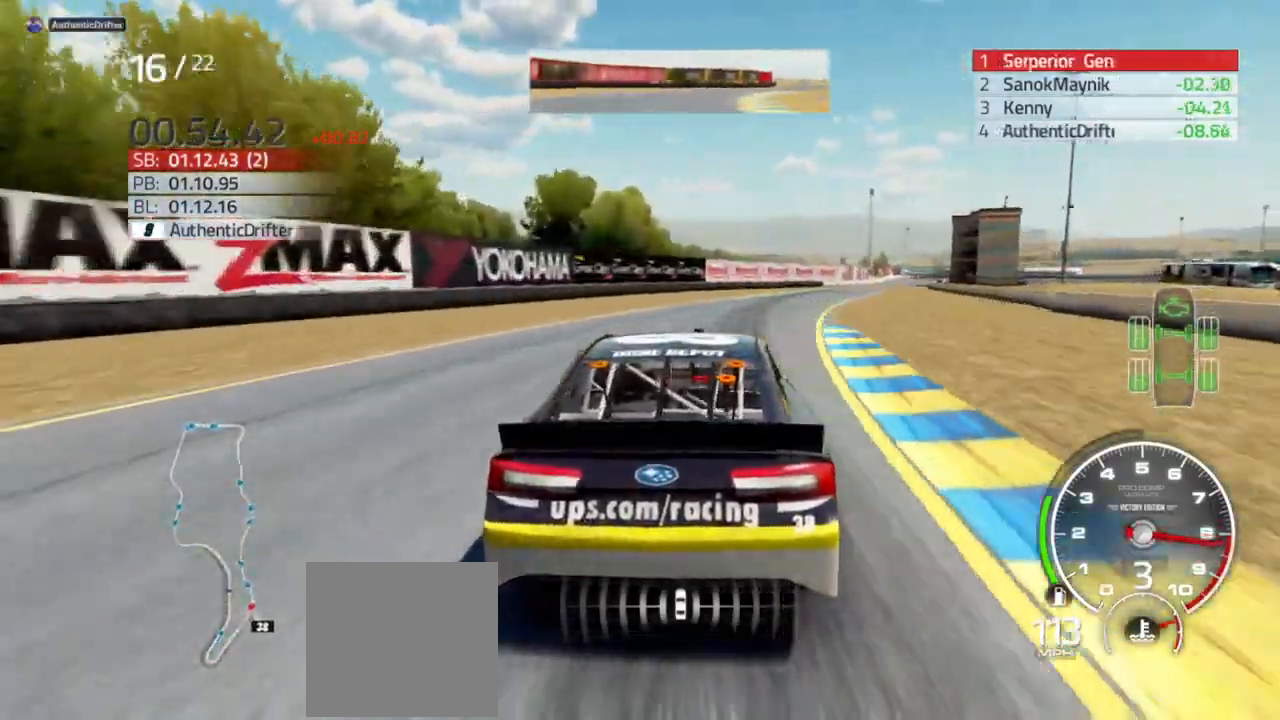
{"buttons": ["R2"], "left_stick": "right", "right_stick": "center", "events": []}
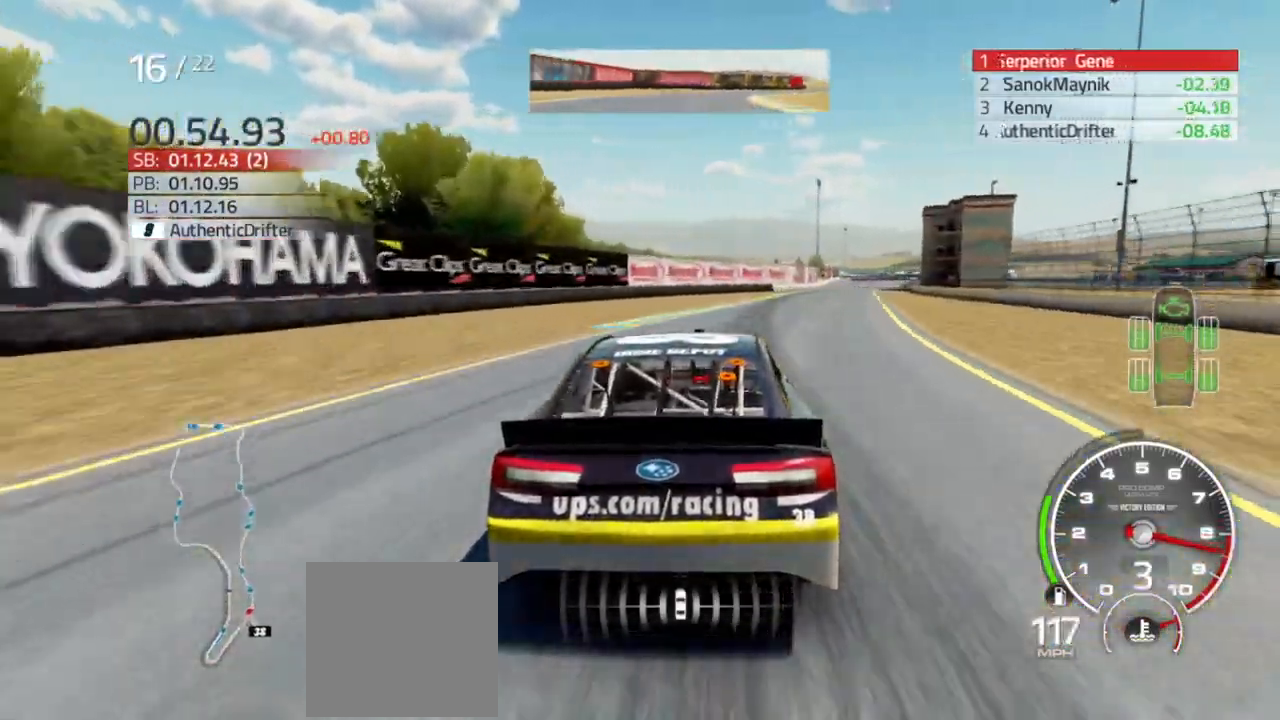
{"buttons": ["R2"], "left_stick": "center", "right_stick": "center", "events": [[133, "left_stick", "center"], [300, "left_stick", "right"], [467, "left_stick", "center"]]}
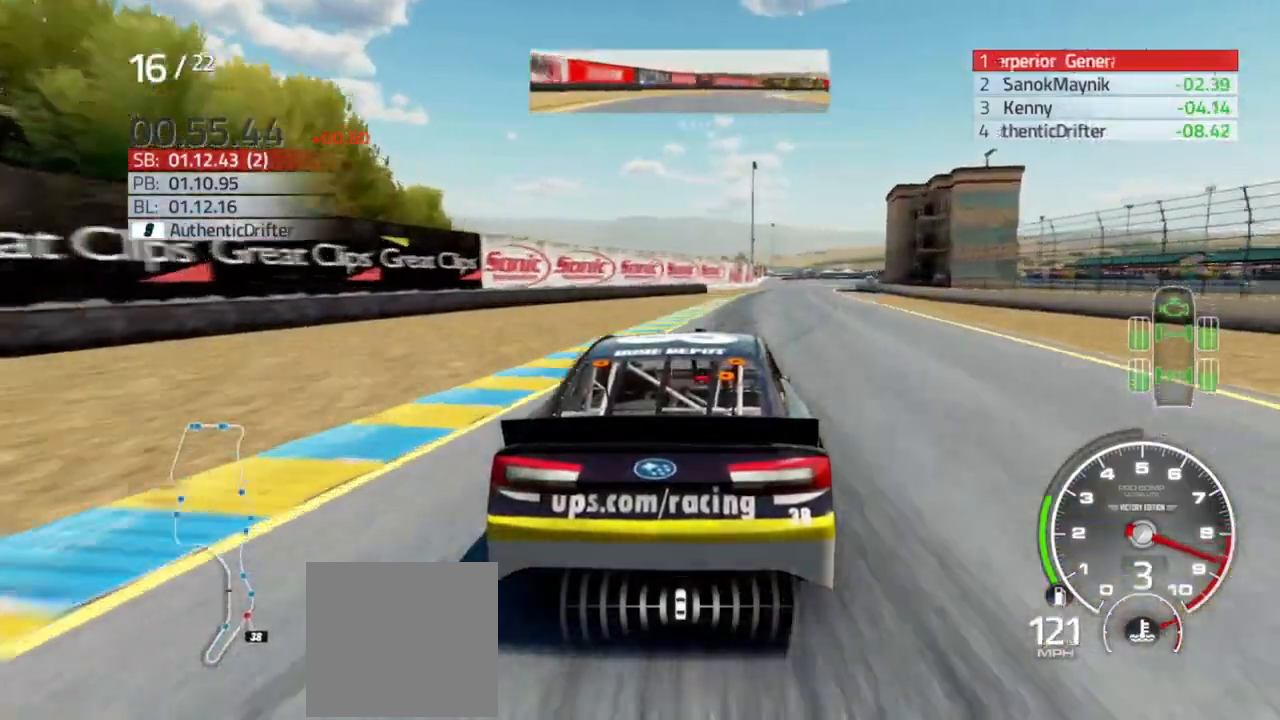
{"buttons": ["R2"], "left_stick": "center", "right_stick": "center", "events": [[33, "left_stick", "right"], [200, "left_stick", "center"], [333, "left_stick", "left"], [467, "left_stick", "center"]]}
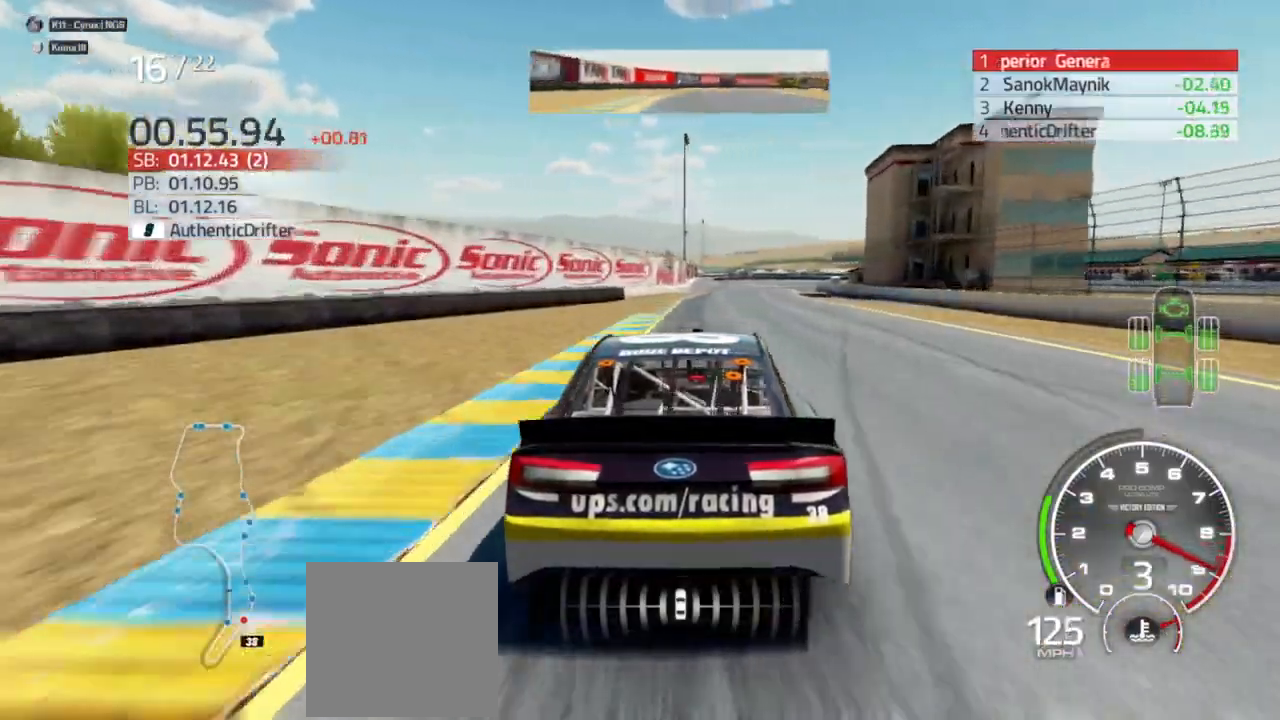
{"buttons": ["R2"], "left_stick": "center", "right_stick": "center", "events": [[133, "left_stick", "right"], [300, "left_stick", "center"]]}
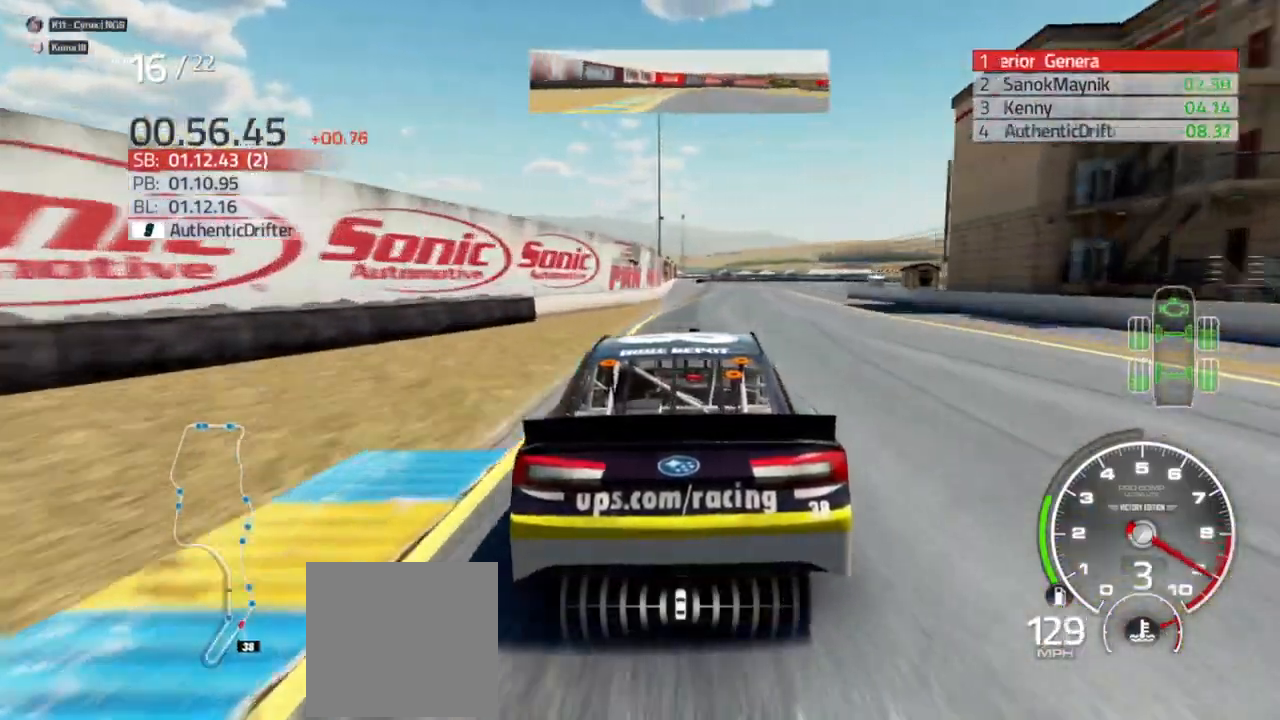
{"buttons": ["R2"], "left_stick": "right", "right_stick": "center", "events": [[500, "left_stick", "right"]]}
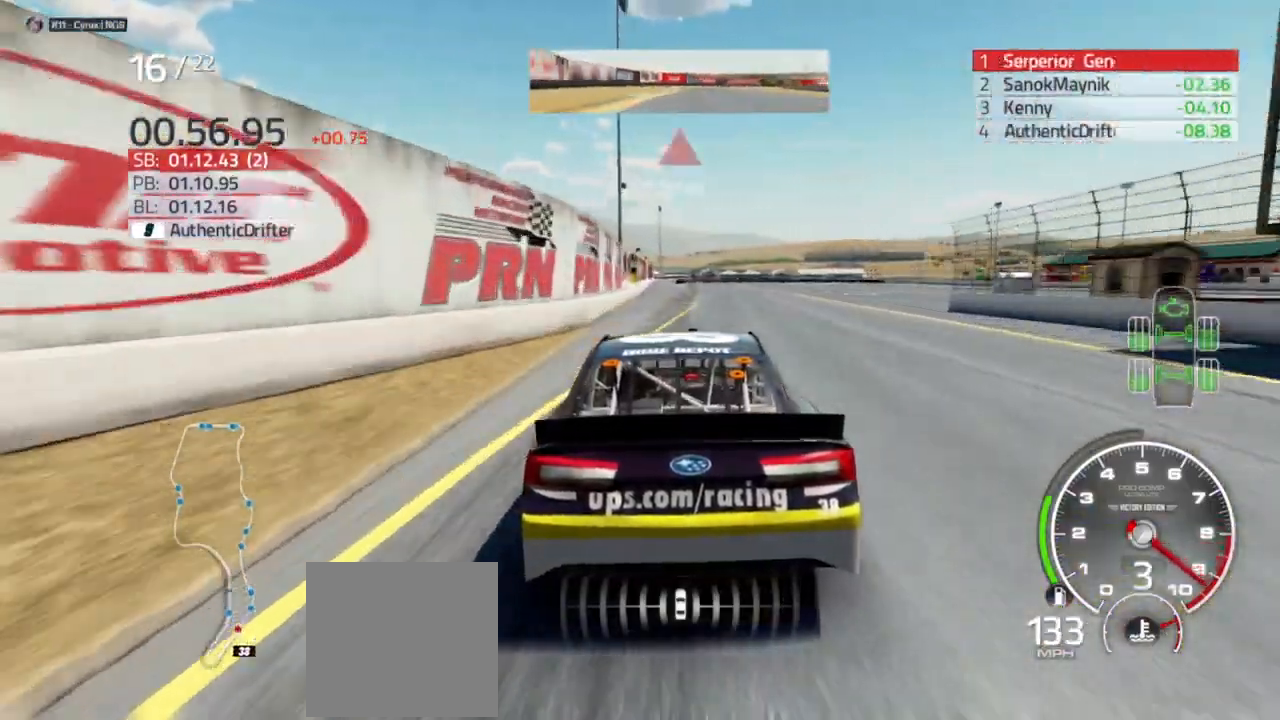
{"buttons": ["R2"], "left_stick": "center", "right_stick": "center", "events": [[100, "left_stick", "center"], [400, "left_stick", "right"], [500, "left_stick", "center"]]}
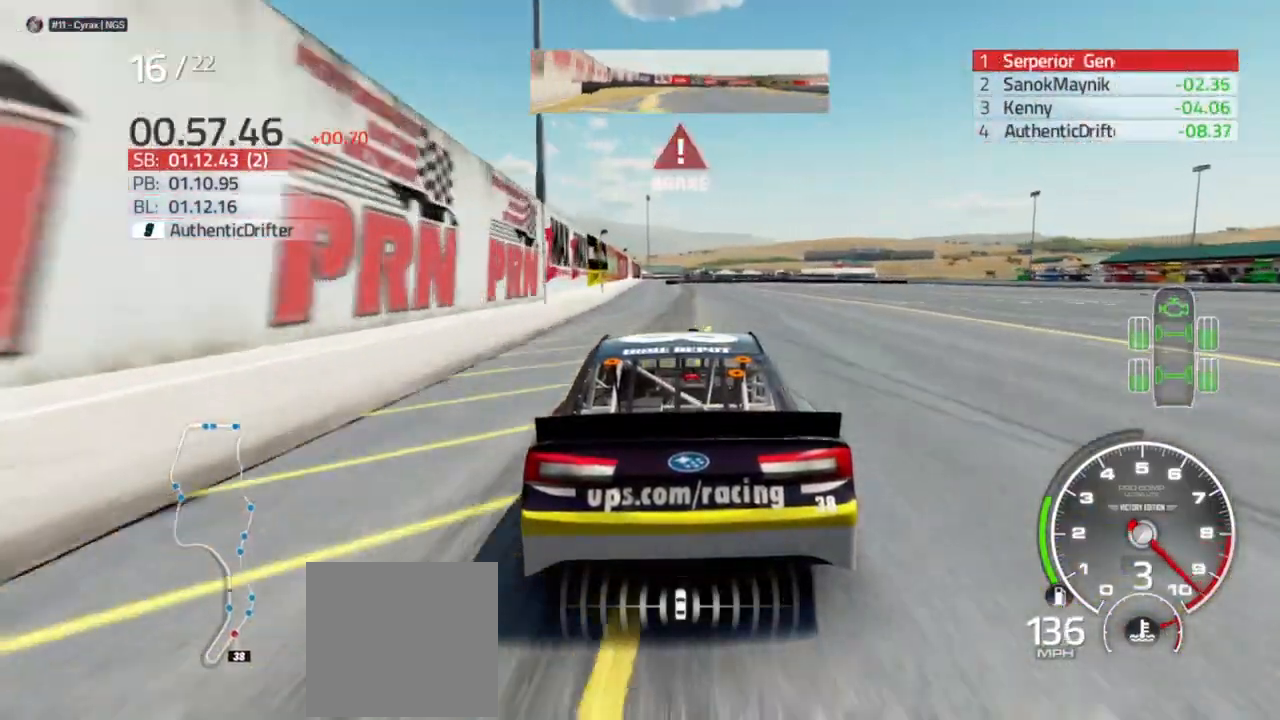
{"buttons": ["L2"], "left_stick": "center", "right_stick": "center", "events": [[100, "L2", "down"], [167, "R2", "up"], [267, "R2", "down"], [467, "R2", "up"]]}
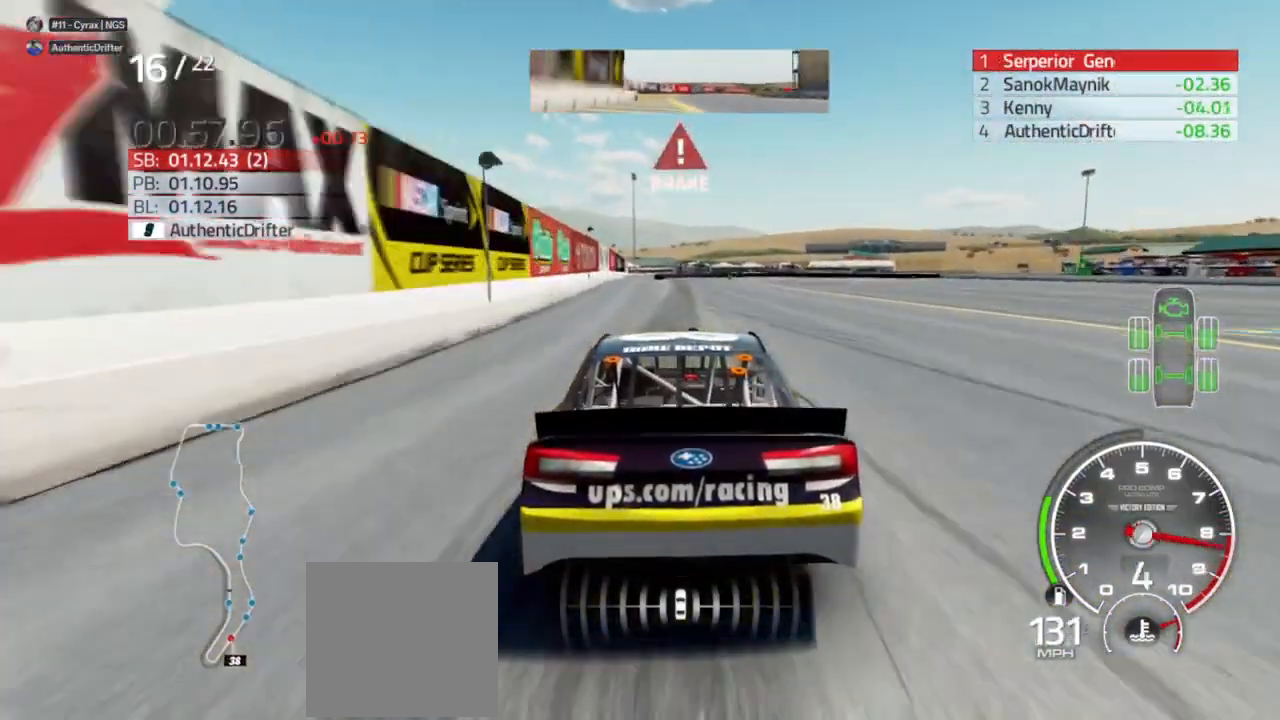
{"buttons": ["L2"], "left_stick": "center", "right_stick": "center", "events": []}
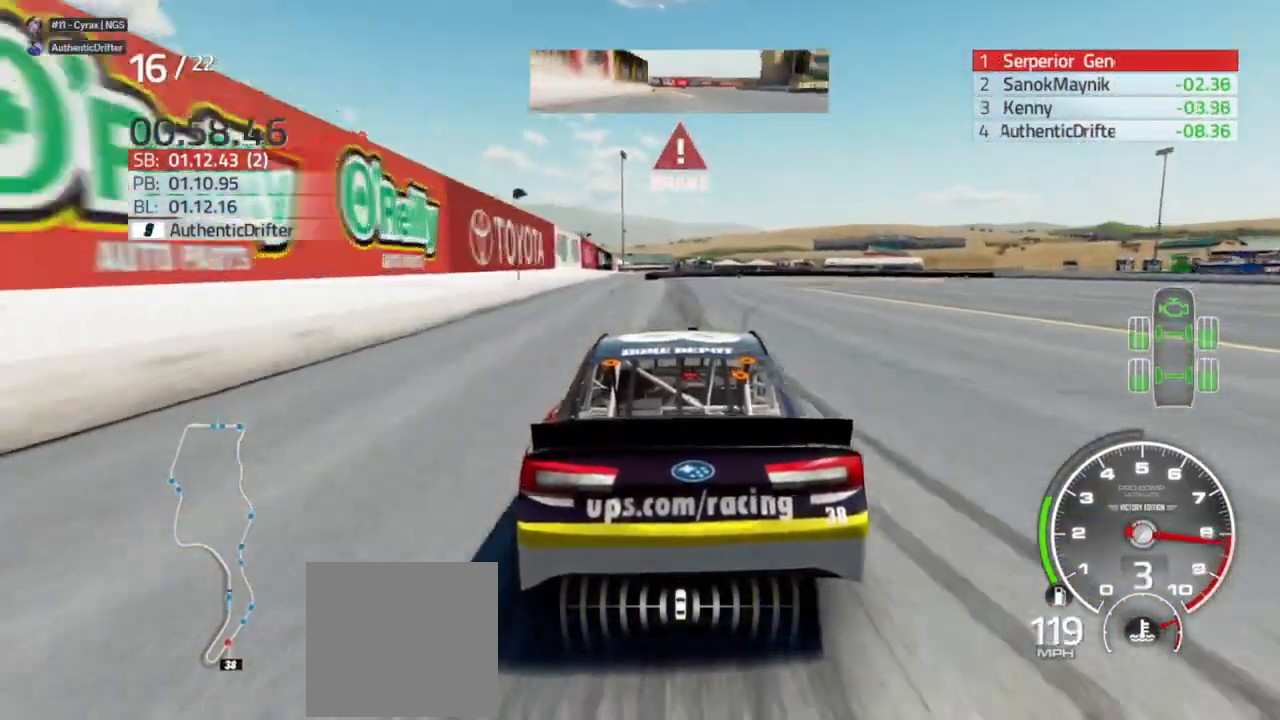
{"buttons": ["L2", "R2"], "left_stick": "center", "right_stick": "center", "events": [[100, "R2", "down"]]}
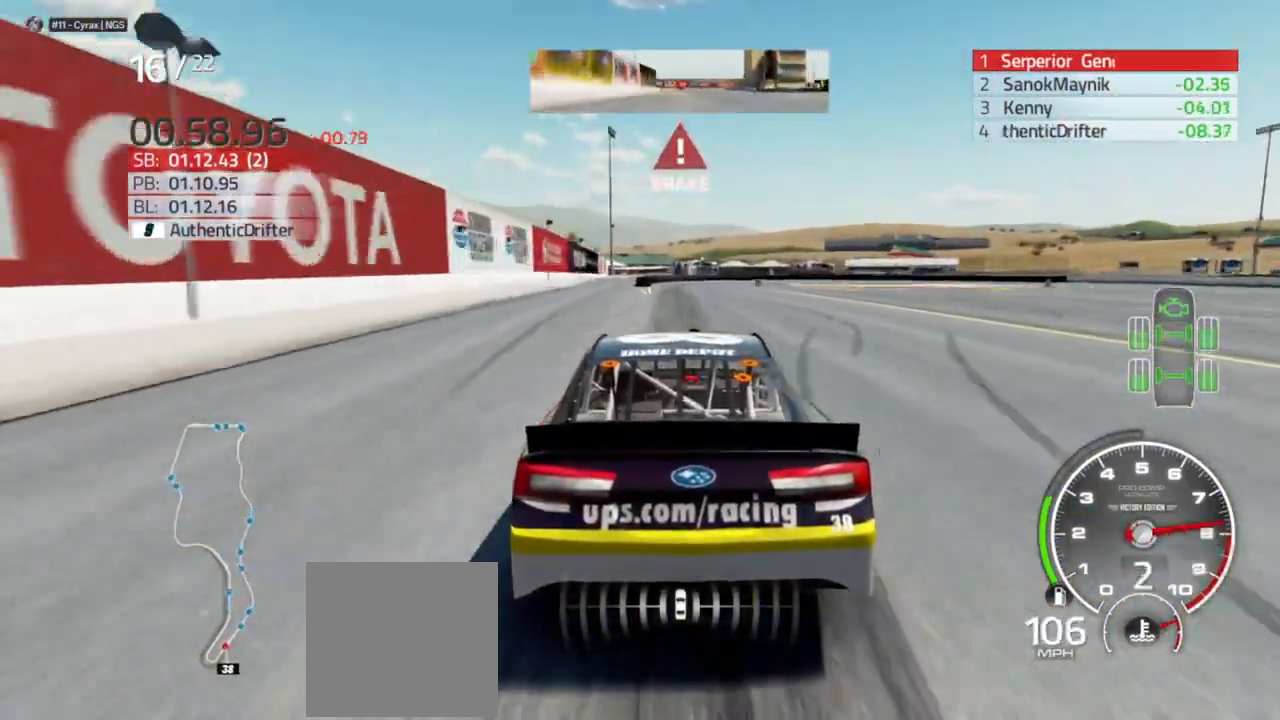
{"buttons": ["L2"], "left_stick": "center", "right_stick": "center", "events": [[233, "left_stick", "left"], [267, "R2", "up"], [333, "left_stick", "center"]]}
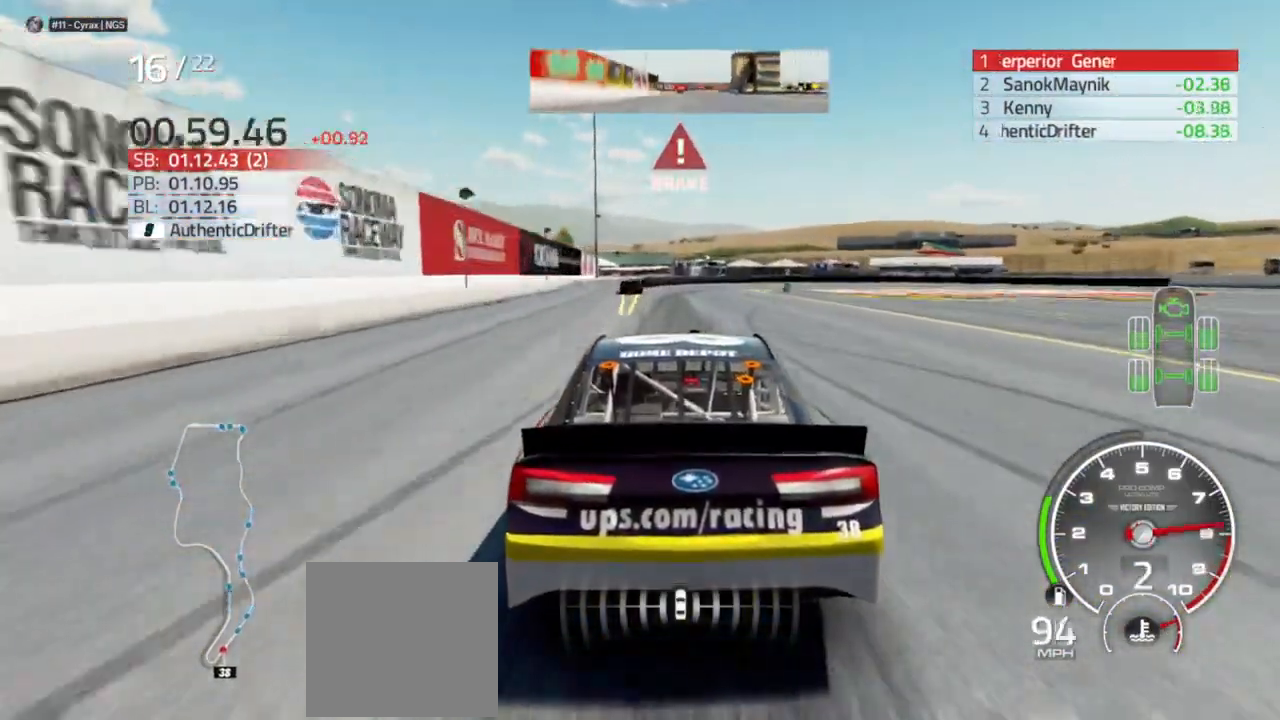
{"buttons": ["L2"], "left_stick": "center", "right_stick": "center", "events": []}
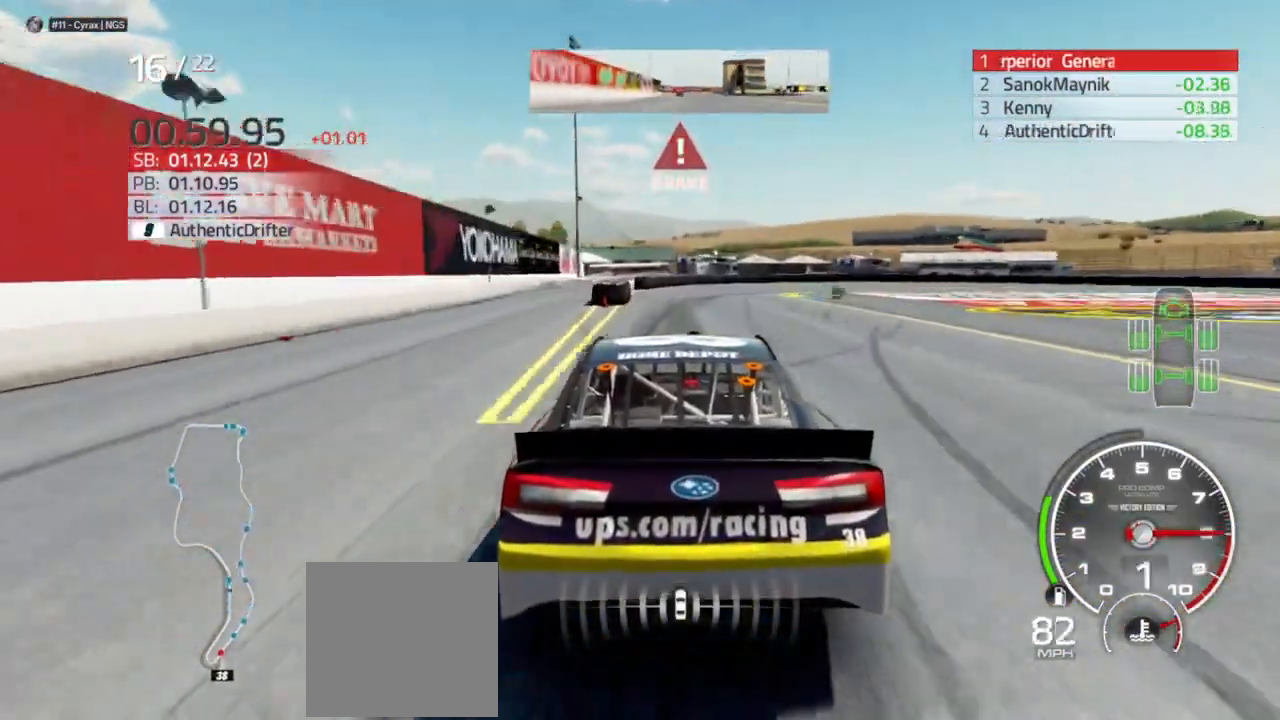
{"buttons": ["L2"], "left_stick": "right", "right_stick": "center", "events": [[200, "left_stick", "right"], [333, "left_stick", "center"], [500, "left_stick", "right"]]}
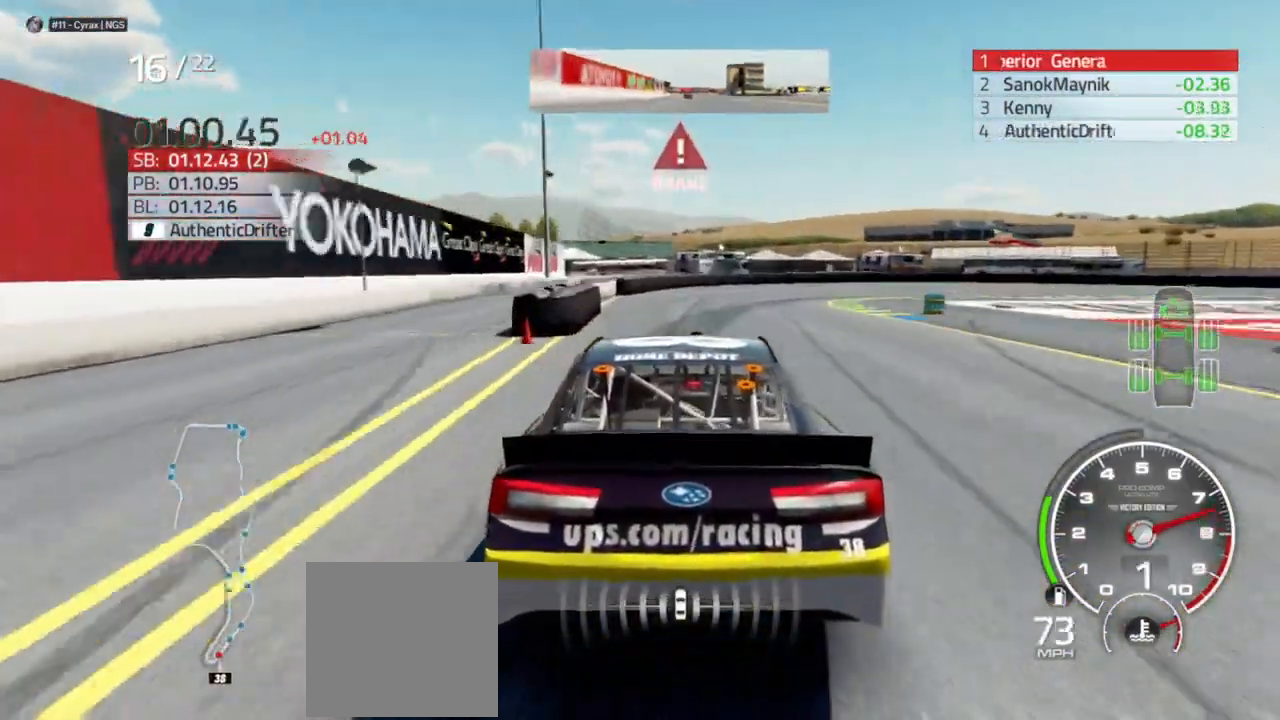
{"buttons": ["L2"], "left_stick": "right", "right_stick": "center"}
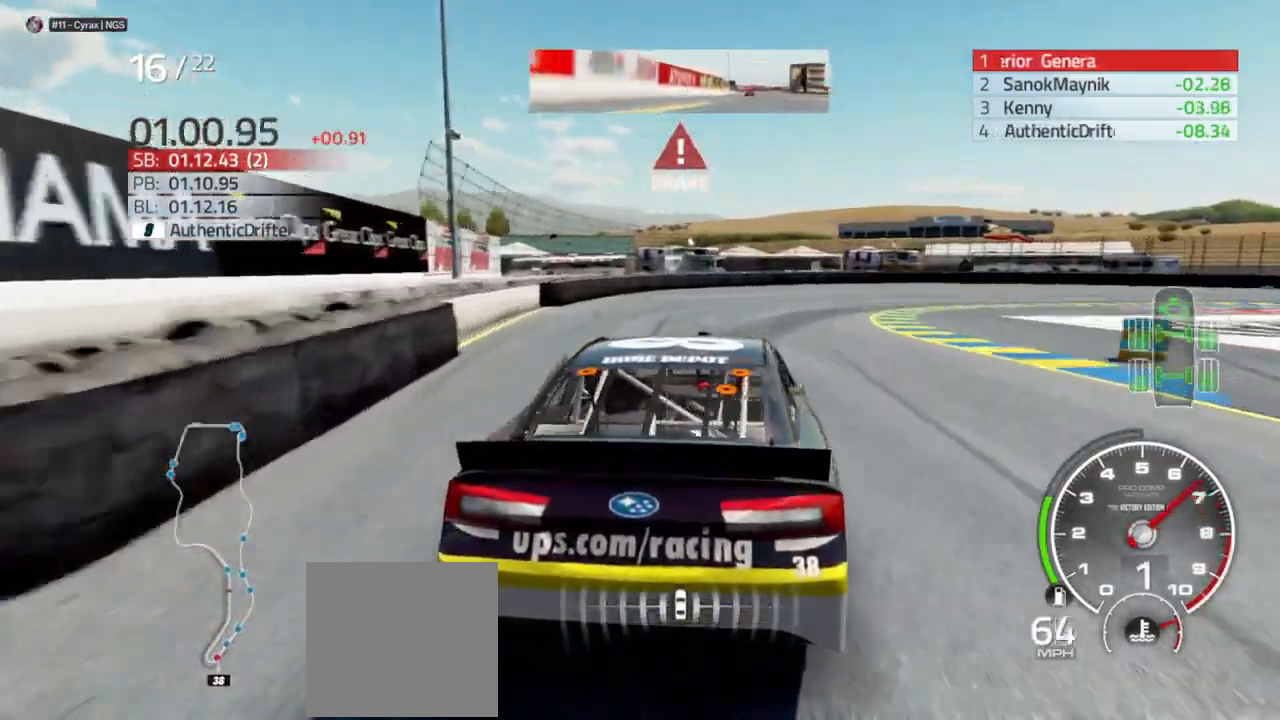
{"buttons": [], "left_stick": "right", "right_stick": "center", "events": [[467, "L2", "up"]]}
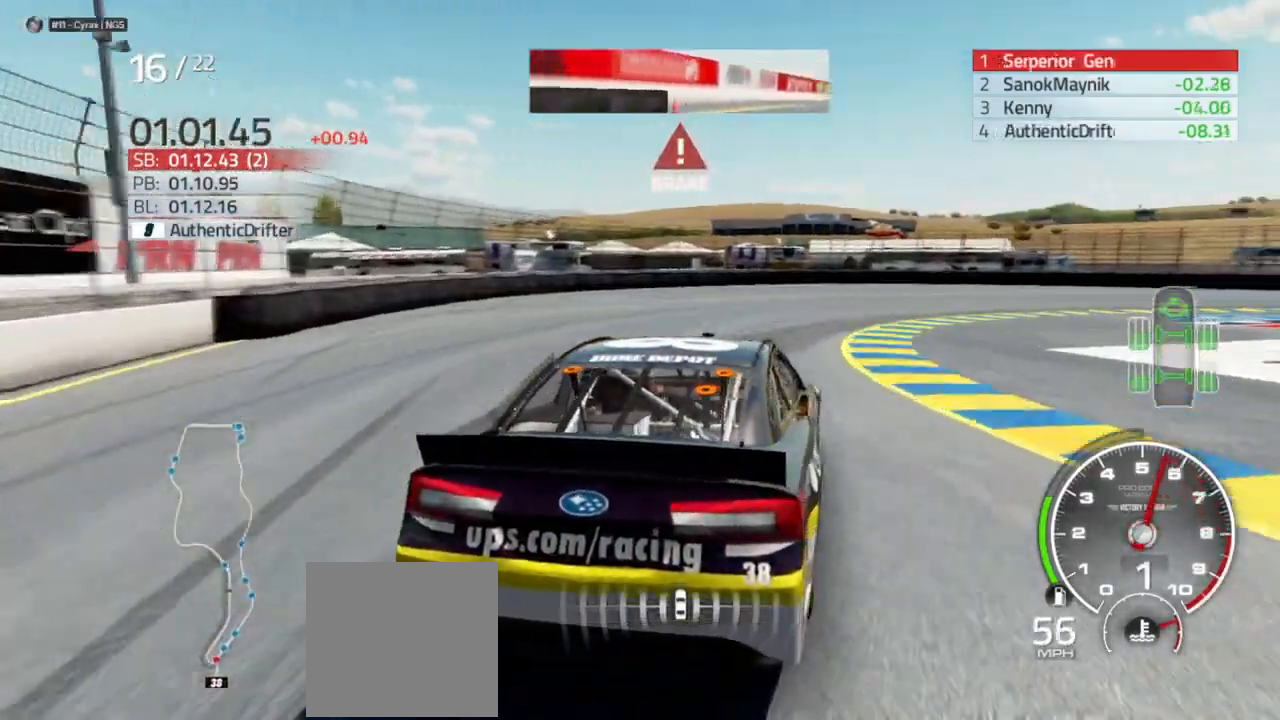
{"buttons": [], "left_stick": "right", "right_stick": "center", "events": [[200, "L2", "down"], [400, "L2", "up"]]}
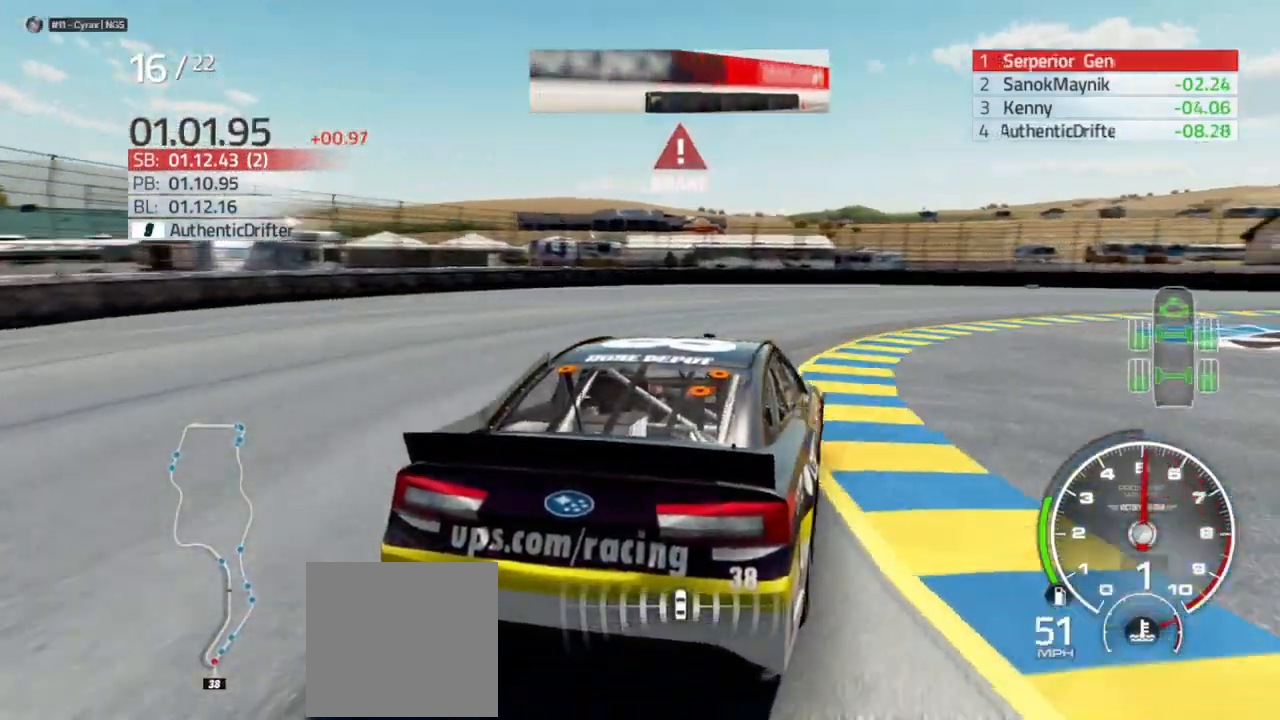
{"buttons": [], "left_stick": "right", "right_stick": "center", "events": [[33, "L2", "down"], [300, "L2", "up"]]}
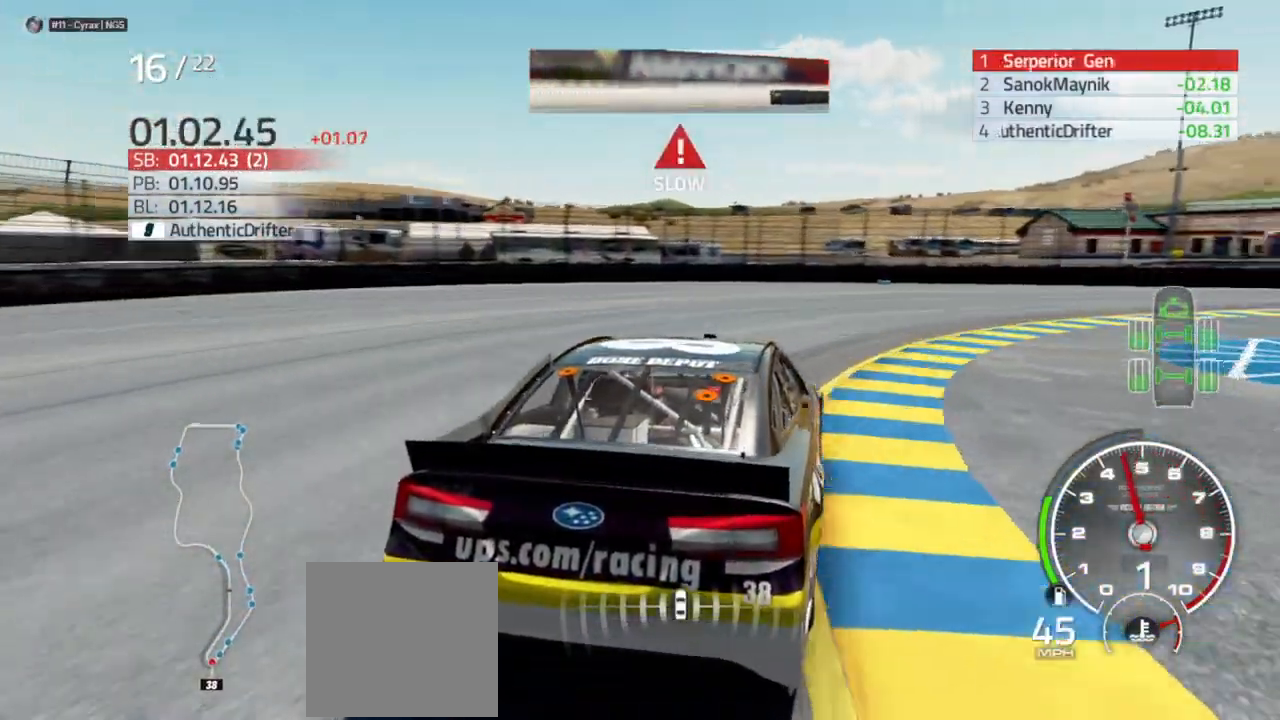
{"buttons": [], "left_stick": "right", "right_stick": "center", "events": []}
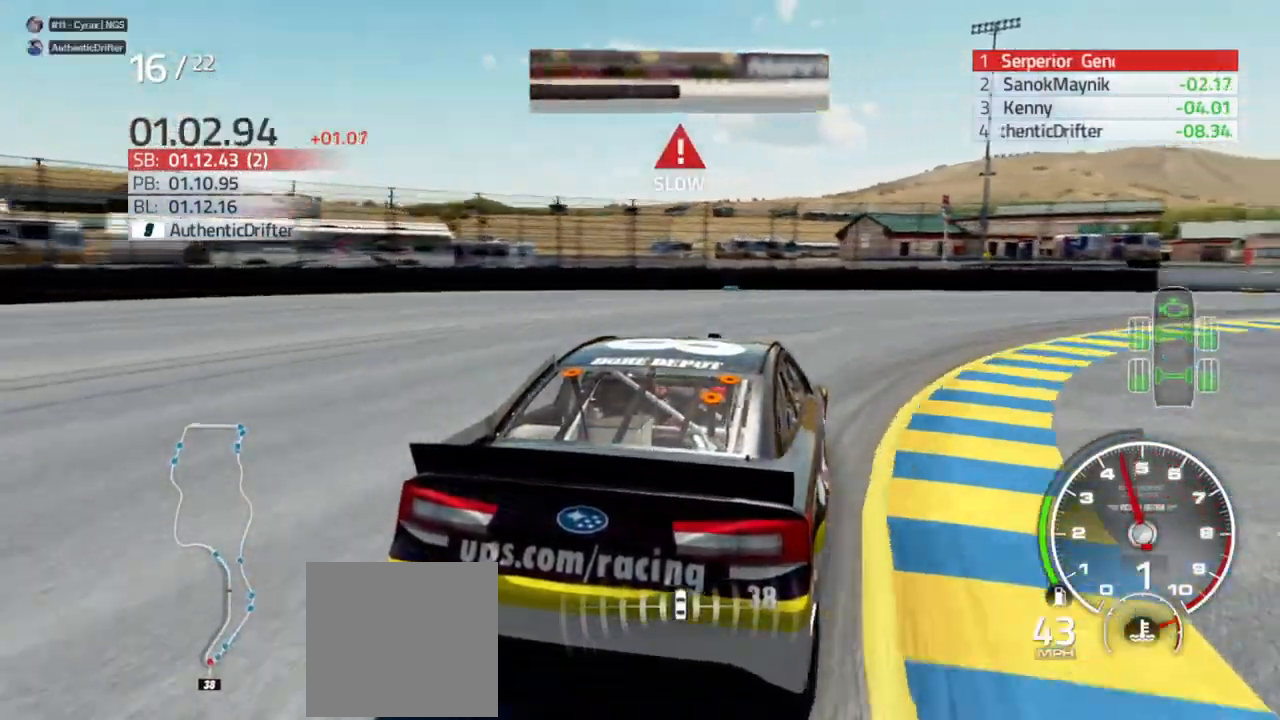
{"buttons": [], "left_stick": "right", "right_stick": "center", "events": []}
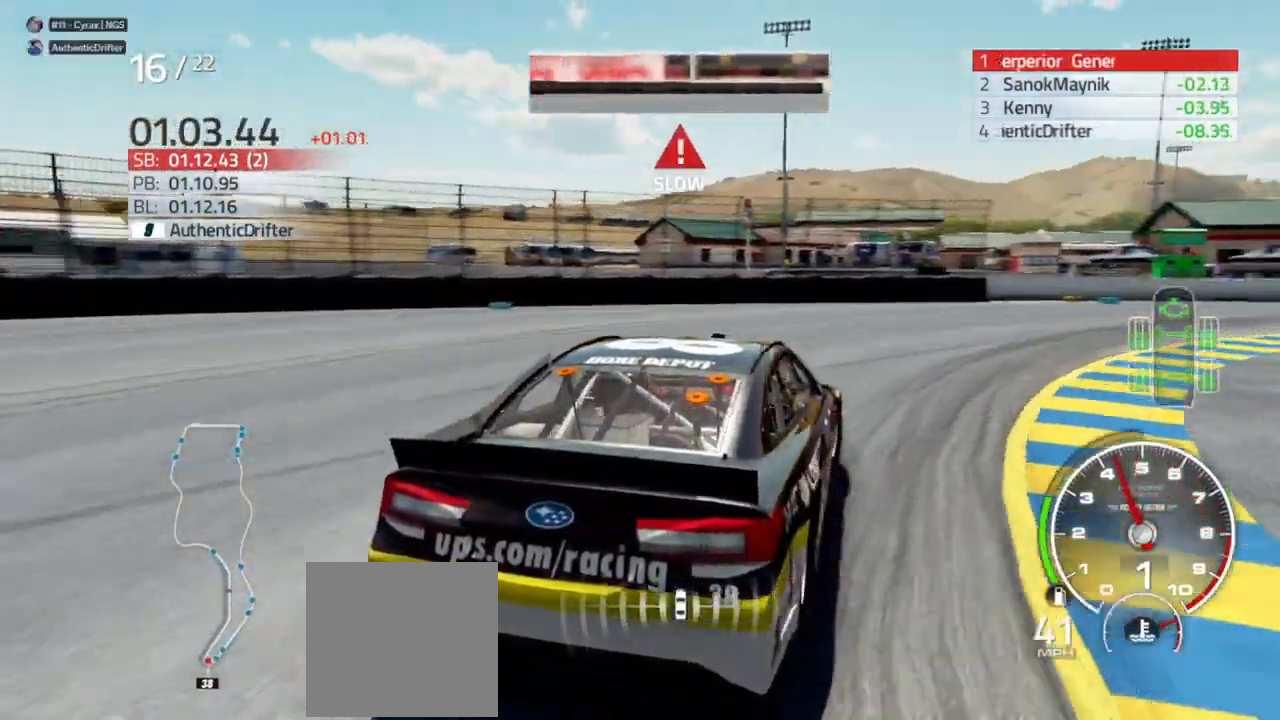
{"buttons": ["R2"], "left_stick": "right", "right_stick": "center", "events": [[400, "R2", "down"]]}
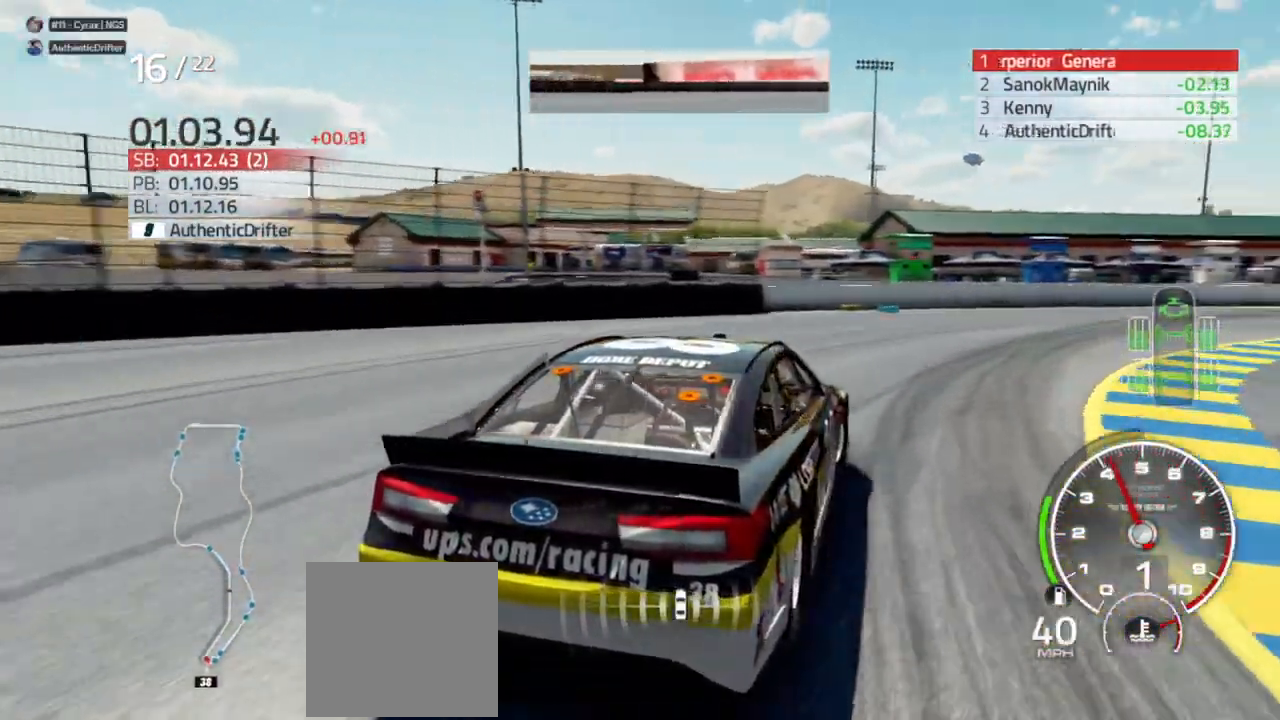
{"buttons": ["R2"], "left_stick": "right", "right_stick": "center", "events": []}
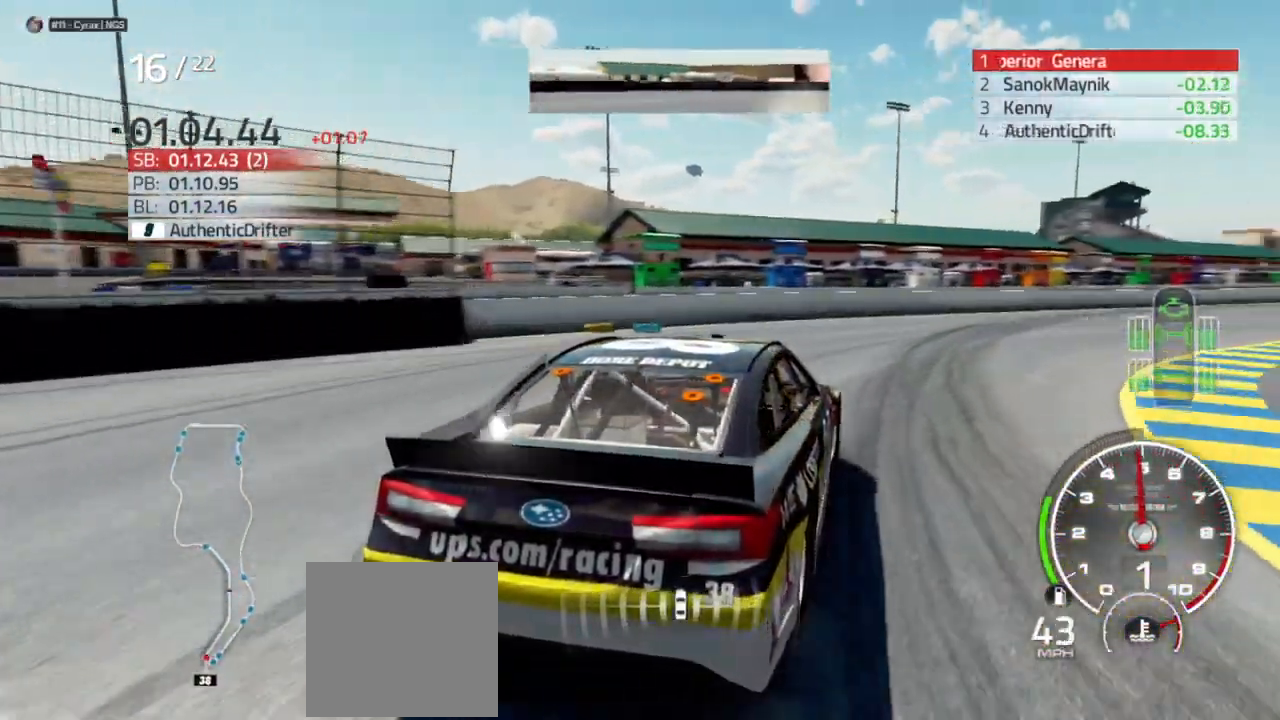
{"buttons": ["R2"], "left_stick": "center", "right_stick": "center", "events": [[200, "left_stick", "center"], [300, "left_stick", "right"], [467, "left_stick", "center"]]}
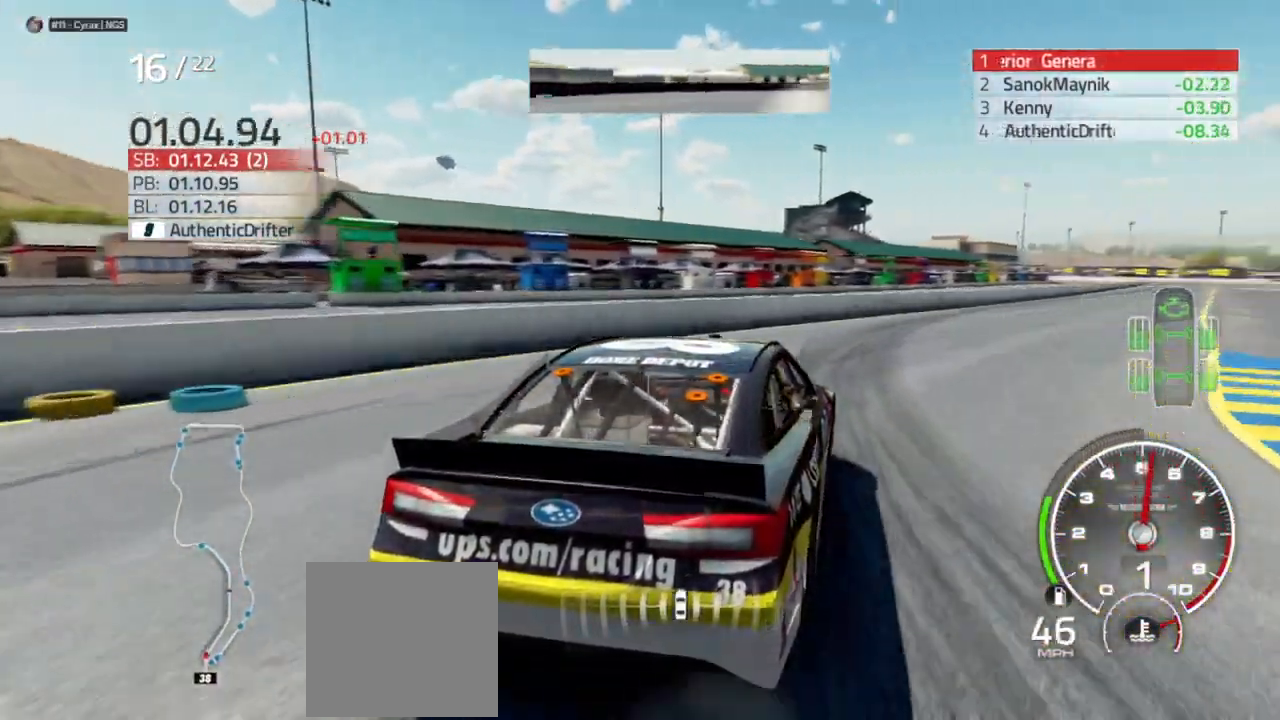
{"buttons": ["R2"], "left_stick": "right", "right_stick": "center", "events": [[67, "left_stick", "right"], [233, "left_stick", "center"], [367, "left_stick", "right"]]}
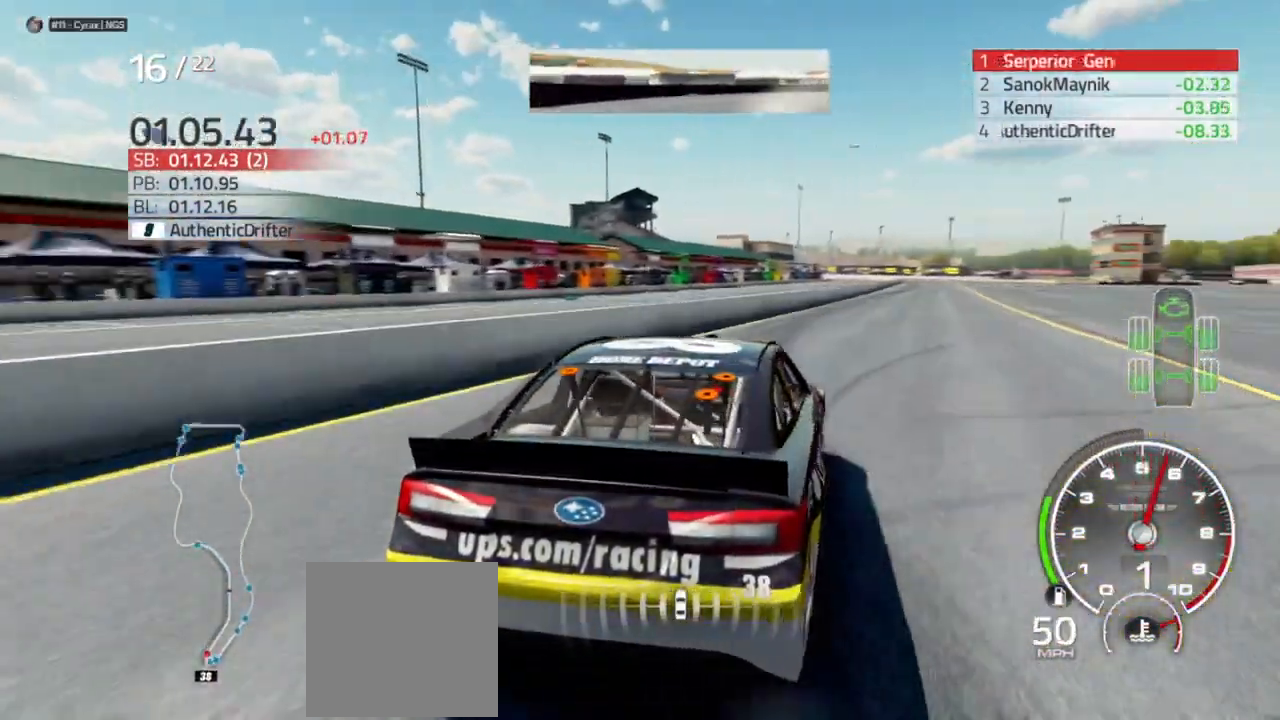
{"buttons": ["R2"], "left_stick": "center", "right_stick": "center", "events": [[100, "left_stick", "center"], [367, "left_stick", "right"], [500, "left_stick", "center"]]}
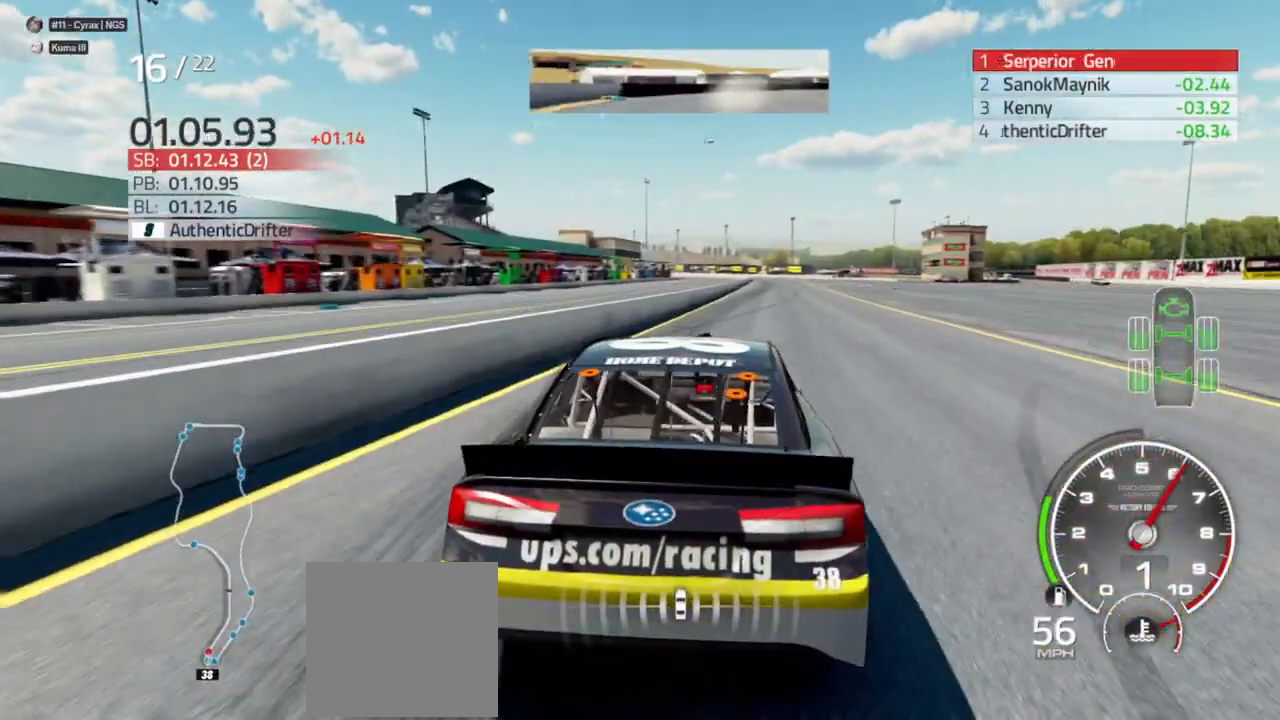
{"buttons": ["R2"], "left_stick": "center", "right_stick": "center", "events": [[267, "left_stick", "right"], [367, "left_stick", "center"]]}